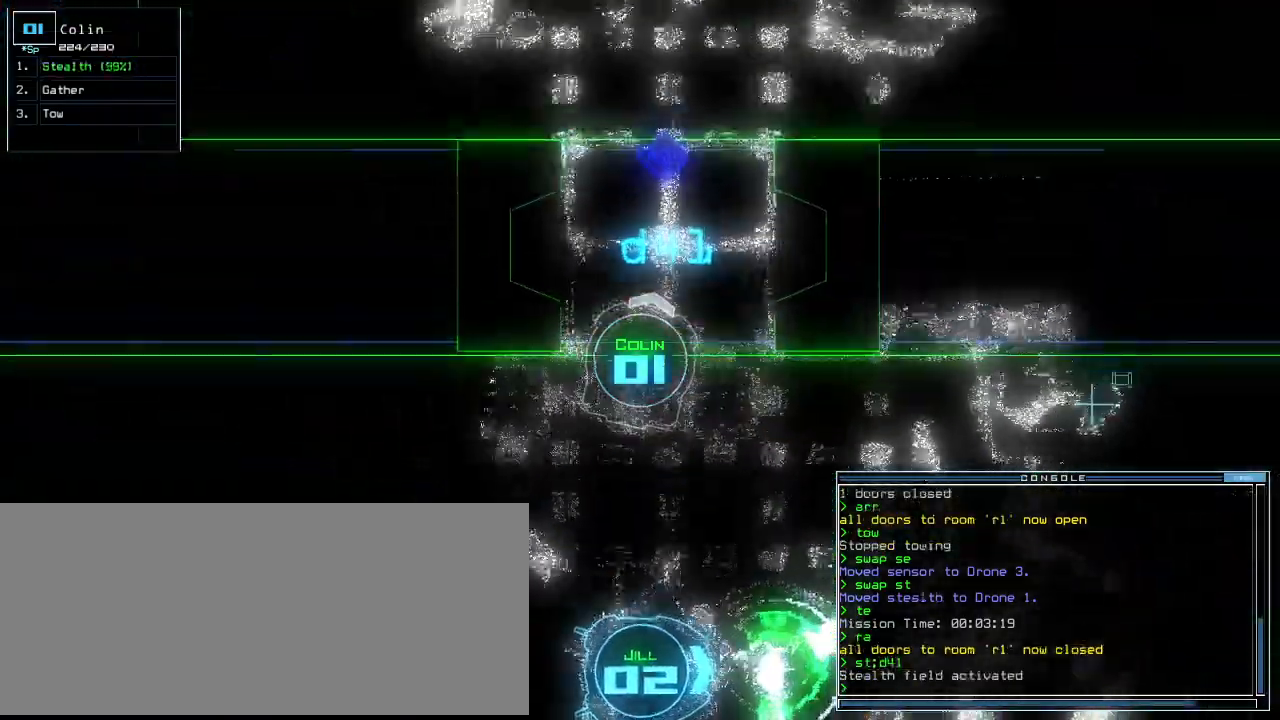
Gameplay with keyboard; each line is a JSON object with the keys held at the frame after it. "events" lists presses ("down") and releases ("up") of ".", "0", "1", "2", "3", "4", "5", "6", "7", "8", "9", "a", "b", "backspace", "c", "caps_lock", "comma", "ctrl_l", "ctrl_r", "d", "down", "e", "equals", "escape", "f", "f10", "f8", "f9", "g", "h", "i", "j", "k", "l", "left", "m", "minus", "n", "o", "p", "q", "quote", "r", "return", "right", "s", "semicolon", "shift_l", "shift_r", "space", "t", "tab", "tilde", "u", "up", "v", "w", "x", "y" and "z" between this image and that frame as [ms after this image, input, new state], when the widget could be followed in between. No other keys are recorded. Mouse input is not recorded. Not read: other_keys.
{"keys": ["right", "up"], "events": [[21, "left", "down"], [125, "left", "up"], [479, "right", "down"]]}
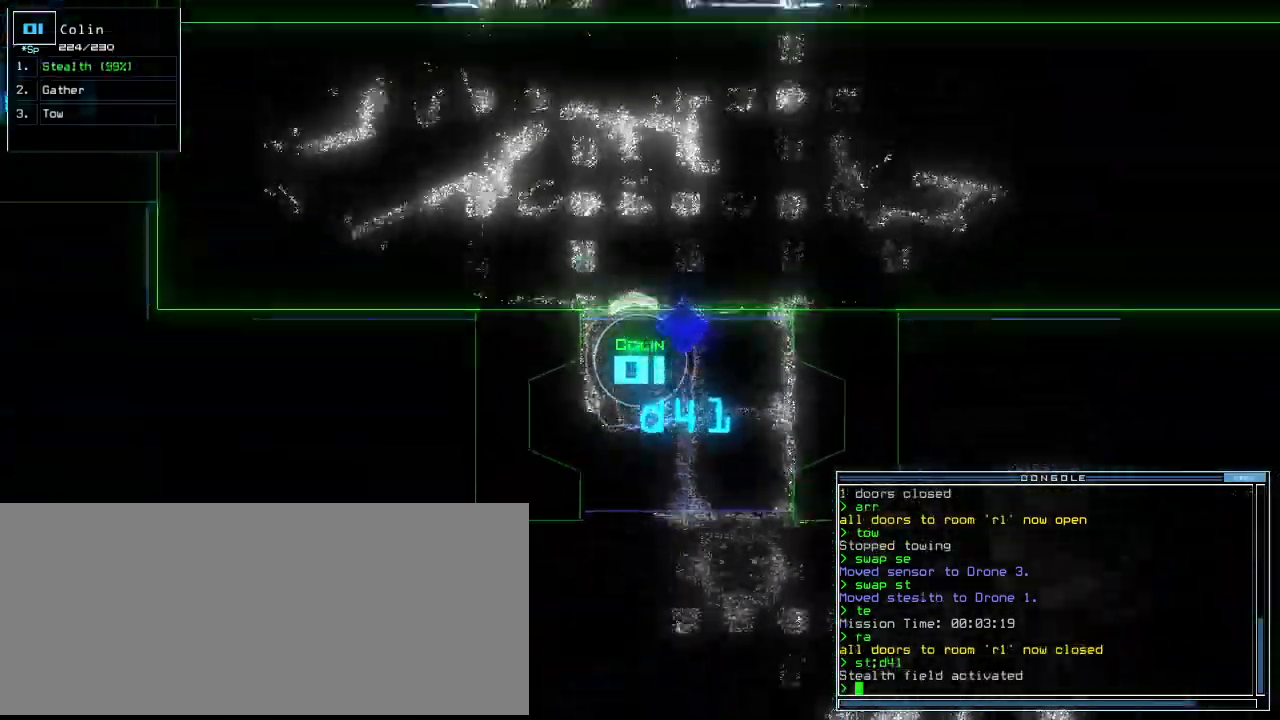
{"keys": ["up"], "events": [[42, "right", "up"], [125, "right", "down"], [208, "right", "up"], [292, "right", "down"], [438, "c", "down"], [479, "right", "up"], [500, "c", "up"]]}
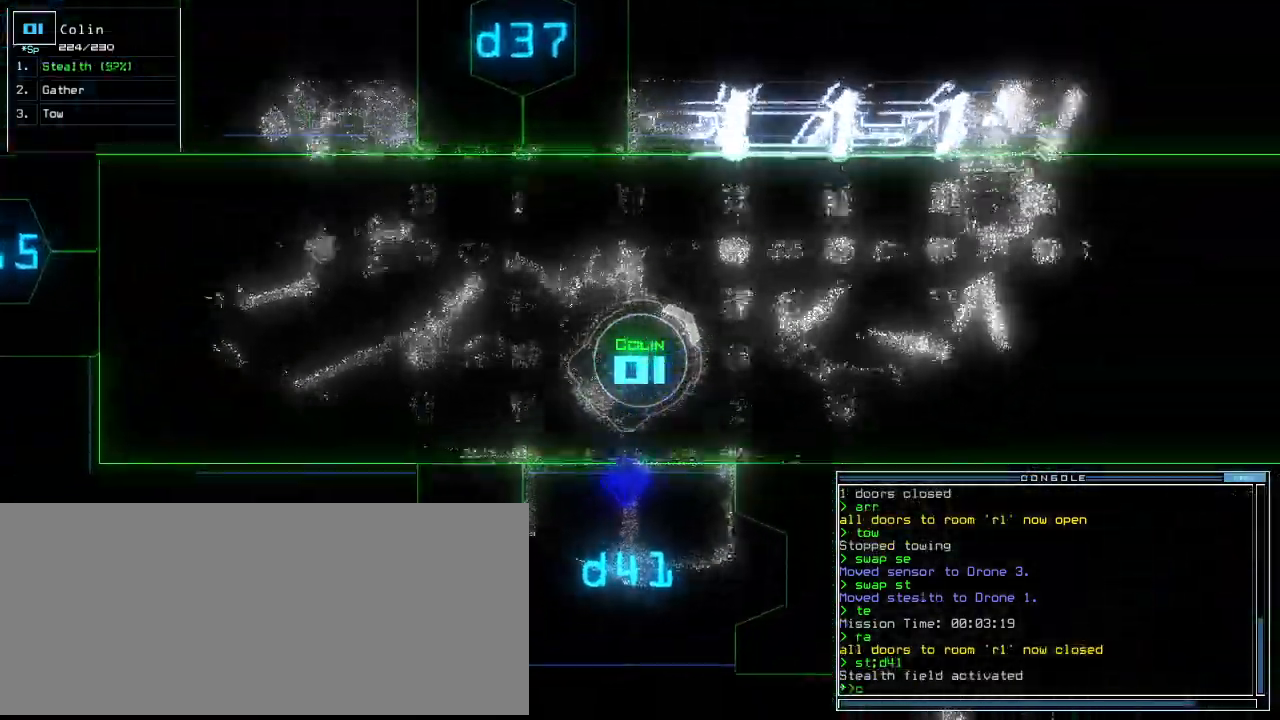
{"keys": ["right", "up"], "events": [[42, "c", "down"], [125, "return", "down"], [146, "c", "up"], [188, "return", "up"], [312, "right", "down"]]}
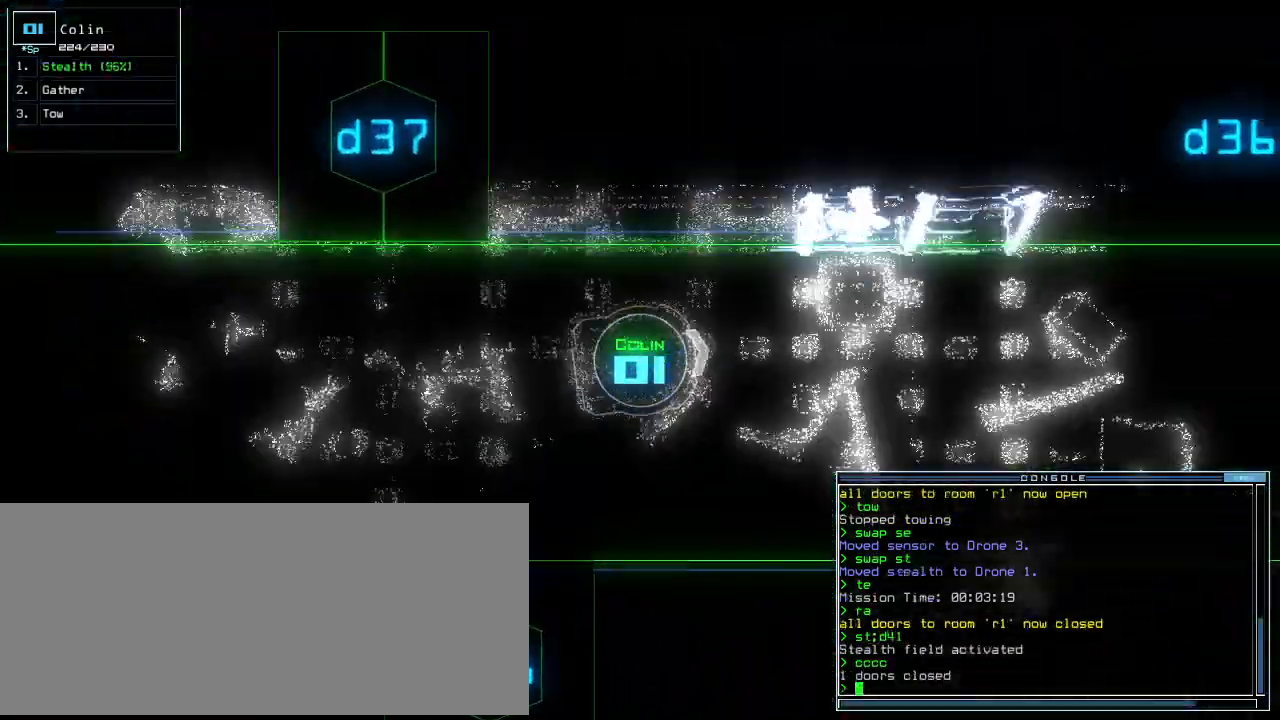
{"keys": ["up"], "events": [[104, "right", "up"], [271, "left", "down"], [396, "left", "up"]]}
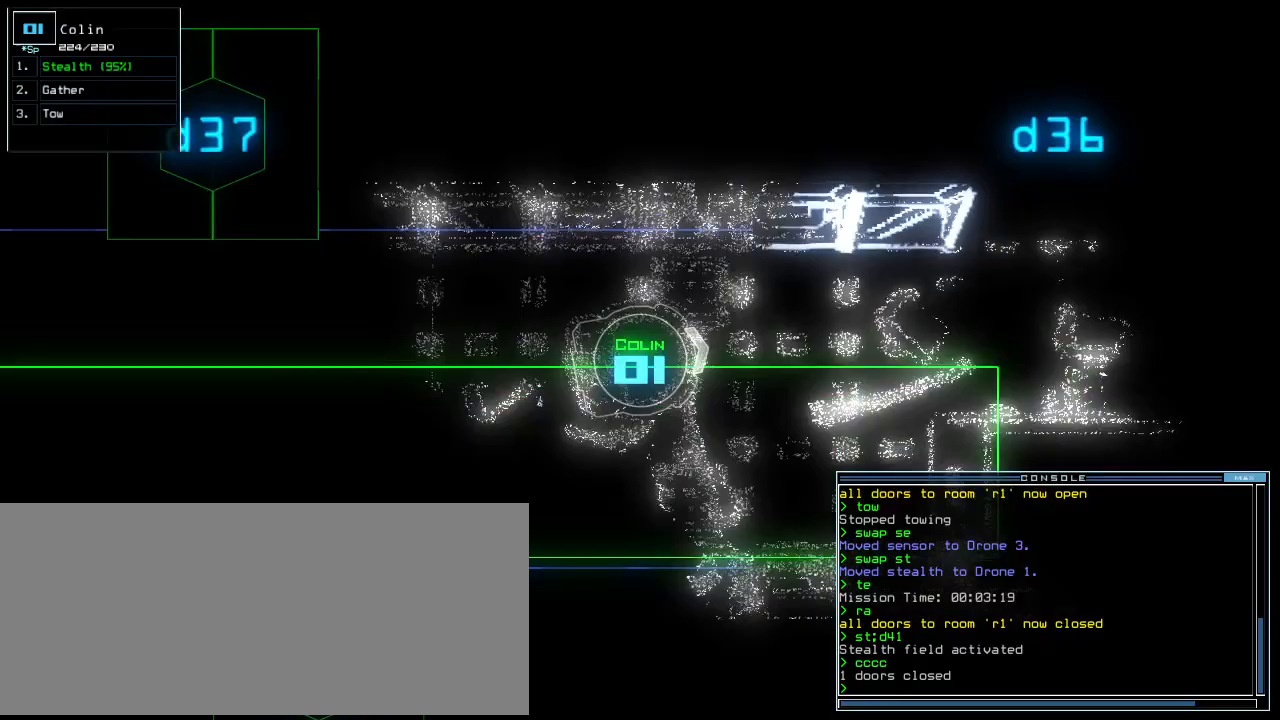
{"keys": ["up"], "events": [[271, "space", "down"], [292, "right", "down"], [354, "right", "up"], [417, "space", "up"]]}
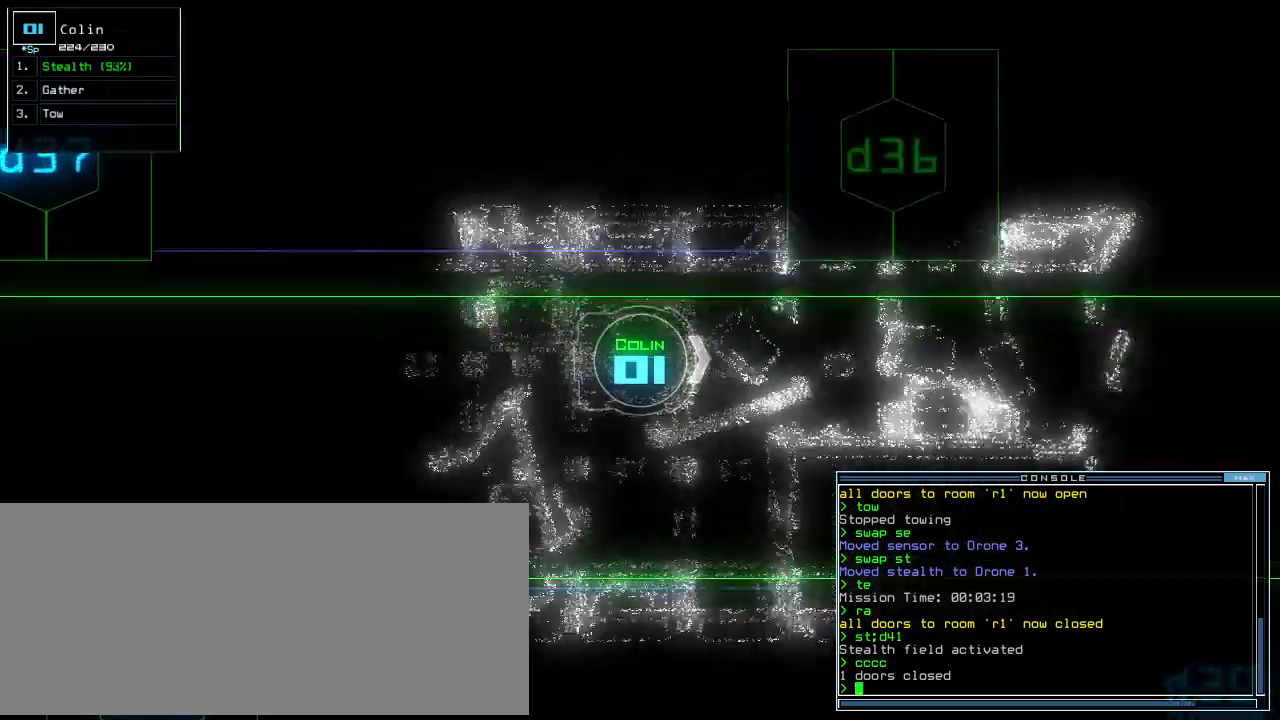
{"keys": ["up"], "events": []}
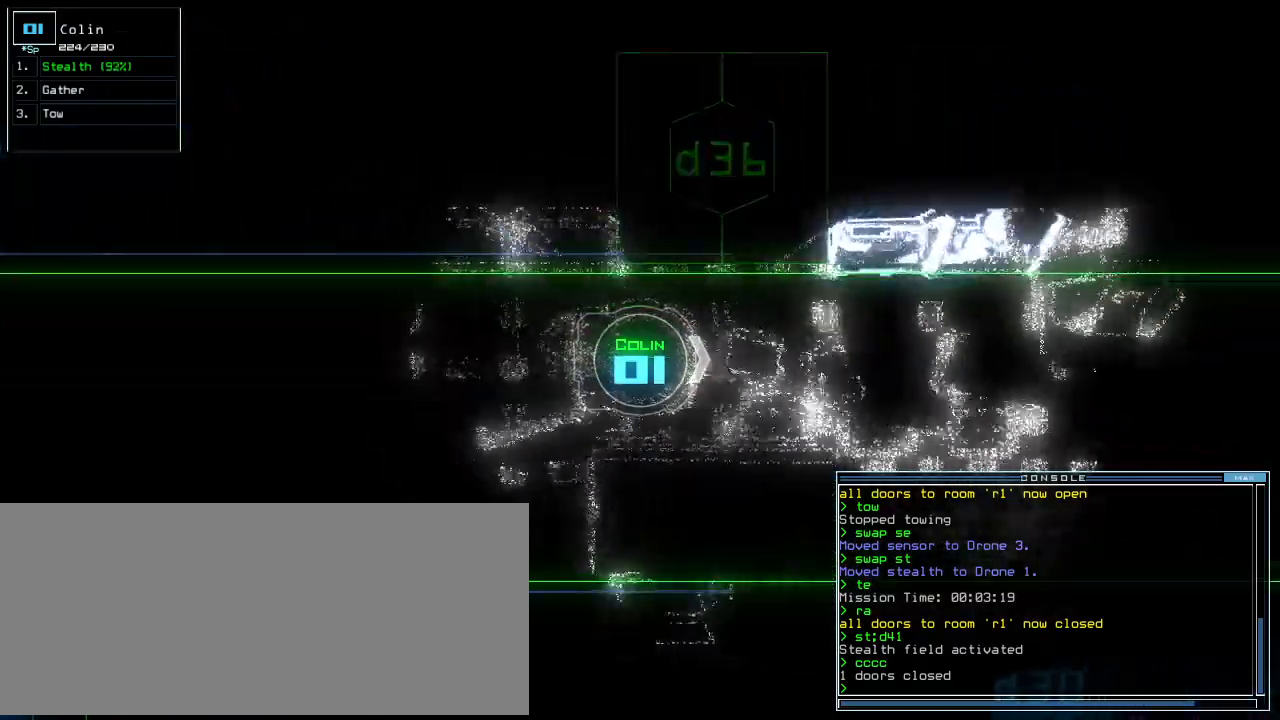
{"keys": ["right", "up"], "events": [[458, "right", "down"]]}
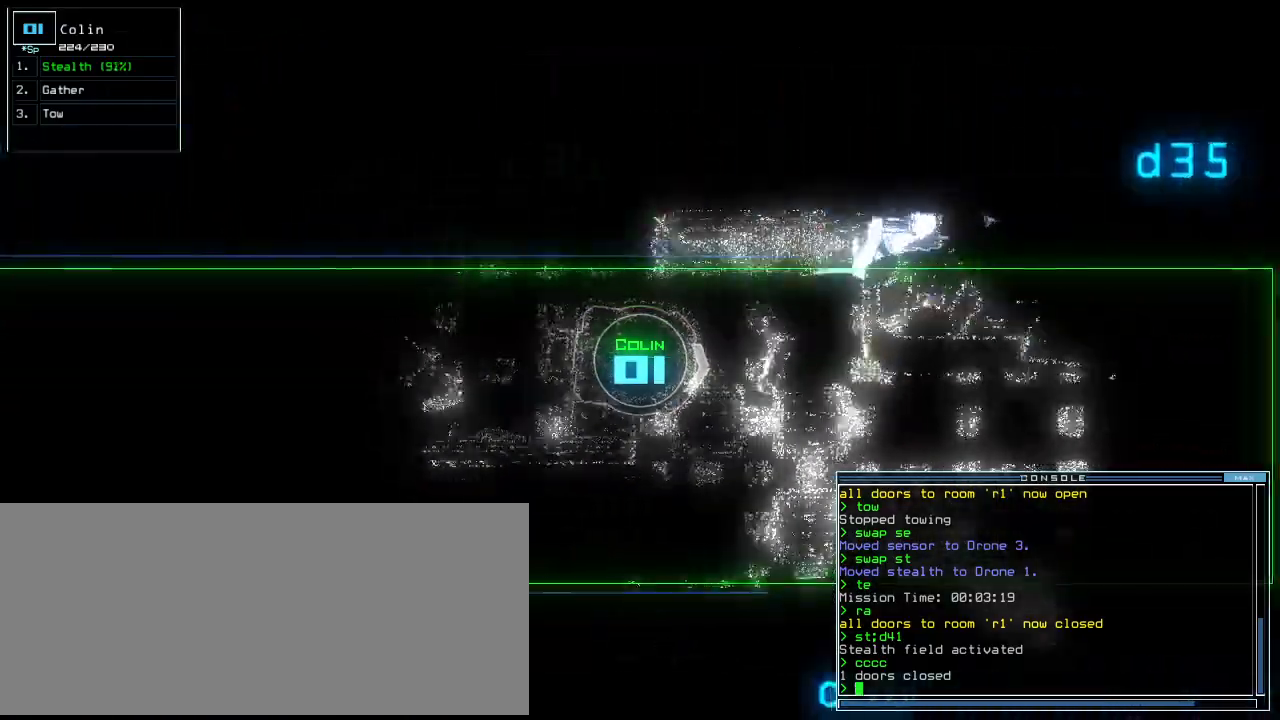
{"keys": ["up"], "events": [[21, "right", "up"], [375, "right", "down"], [458, "right", "up"]]}
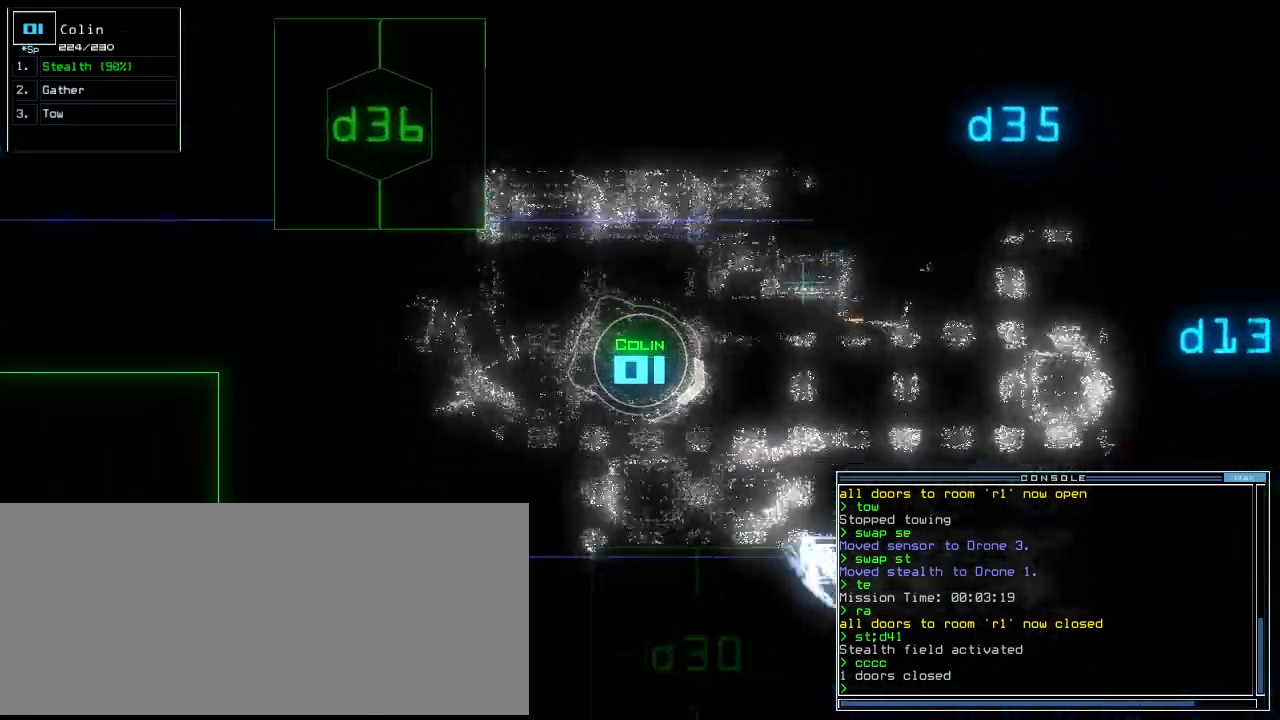
{"keys": ["d", "up"], "events": [[167, "left", "down"], [250, "left", "up"], [458, "d", "down"]]}
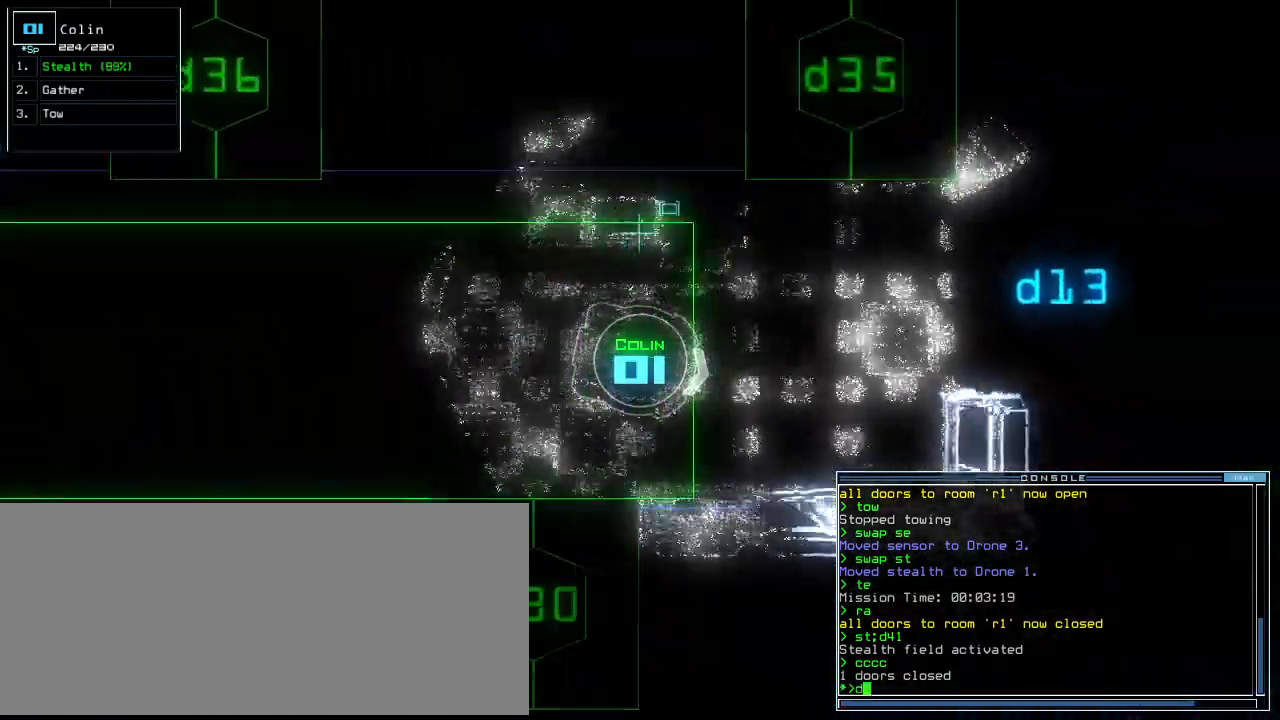
{"keys": ["up"], "events": [[21, "d", "up"], [188, "1", "down"], [208, "left", "down"], [271, "1", "up"], [396, "3", "down"], [417, "left", "up"], [500, "3", "up"]]}
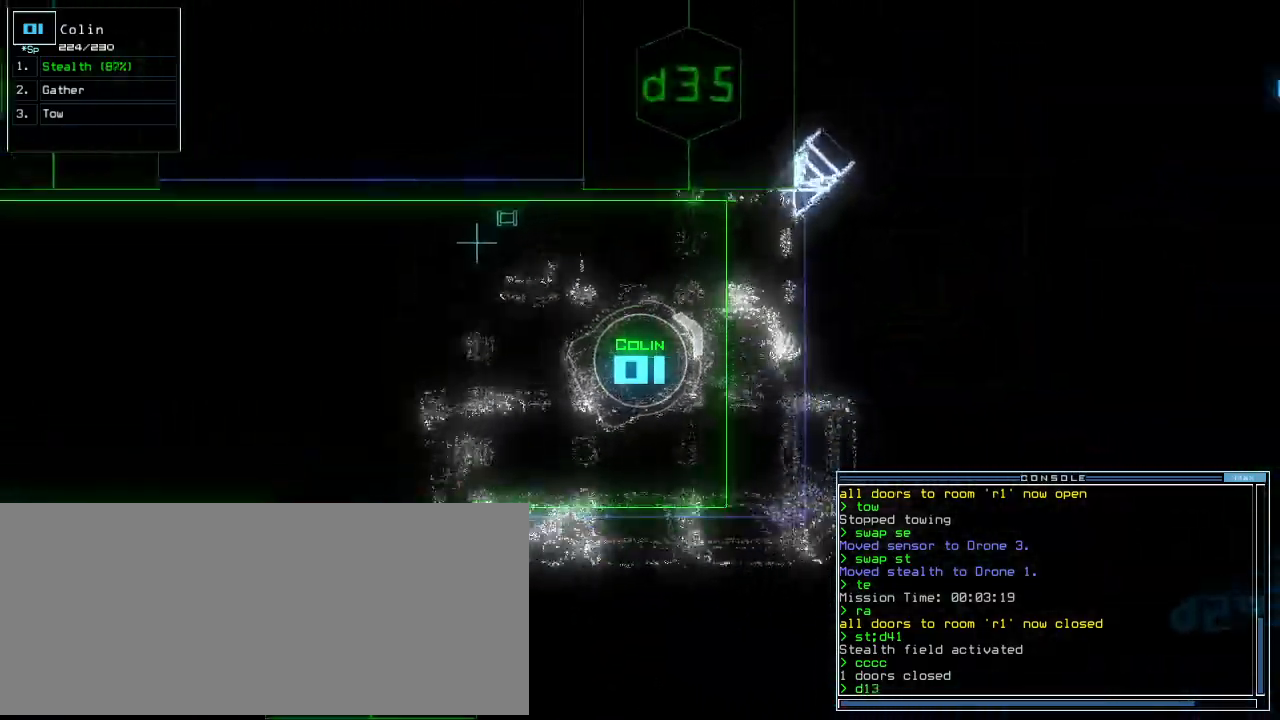
{"keys": ["space", "up"], "events": [[42, "return", "down"], [146, "return", "up"], [292, "right", "down"], [396, "right", "up"], [479, "space", "down"]]}
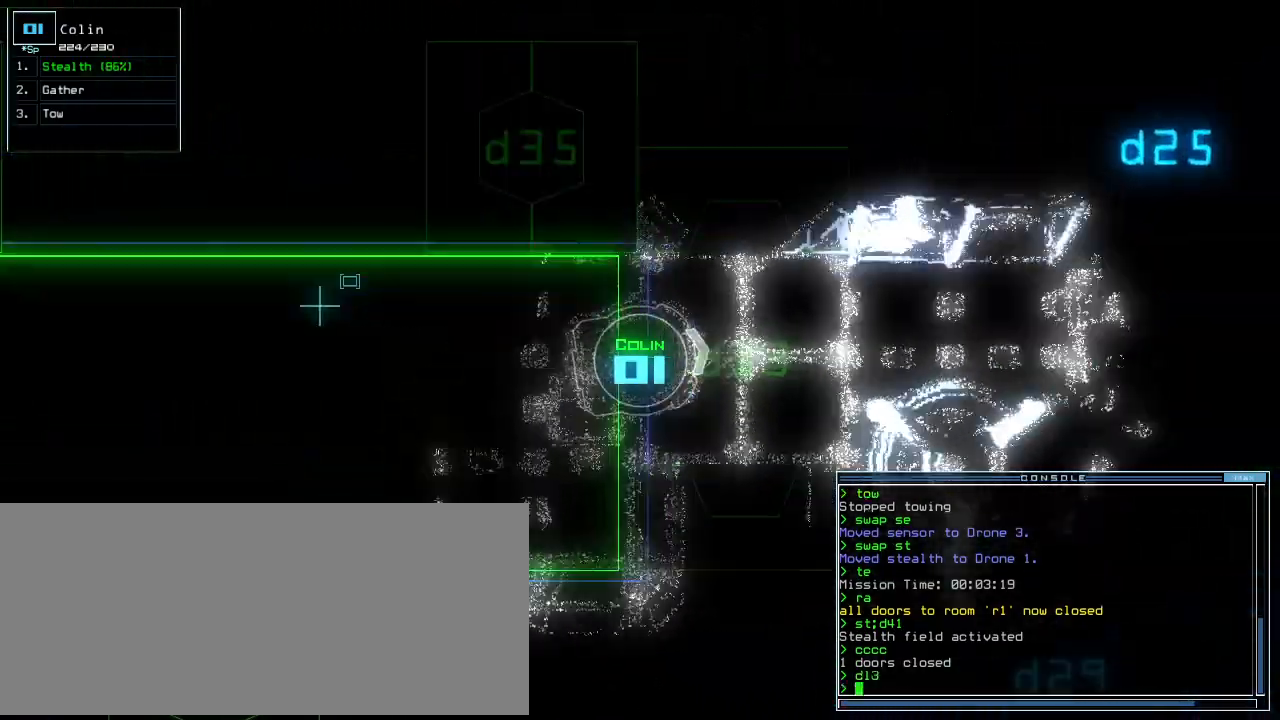
{"keys": ["ctrl_l", "up"], "events": [[83, "space", "up"], [125, "right", "down"], [229, "right", "up"], [479, "ctrl_l", "down"]]}
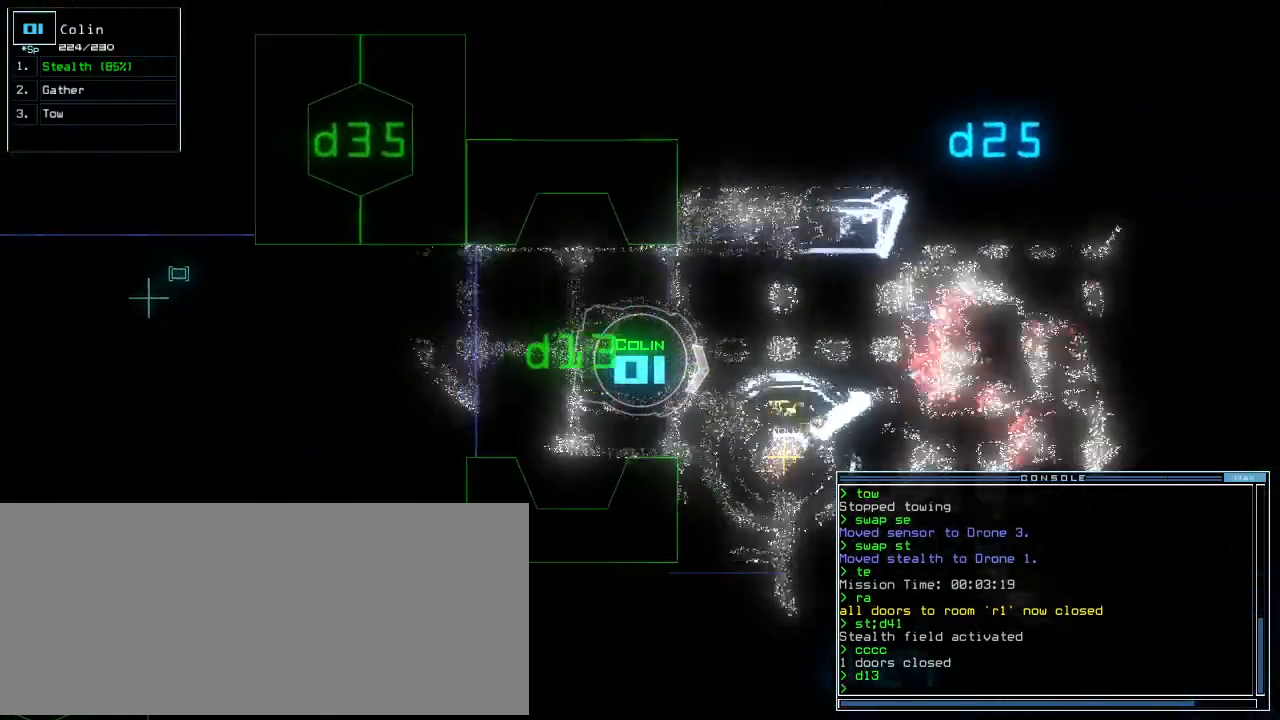
{"keys": ["down"], "events": [[146, "ctrl_l", "up"], [188, "up", "up"], [208, "down", "down"], [333, "ctrl_l", "down"], [479, "ctrl_l", "up"]]}
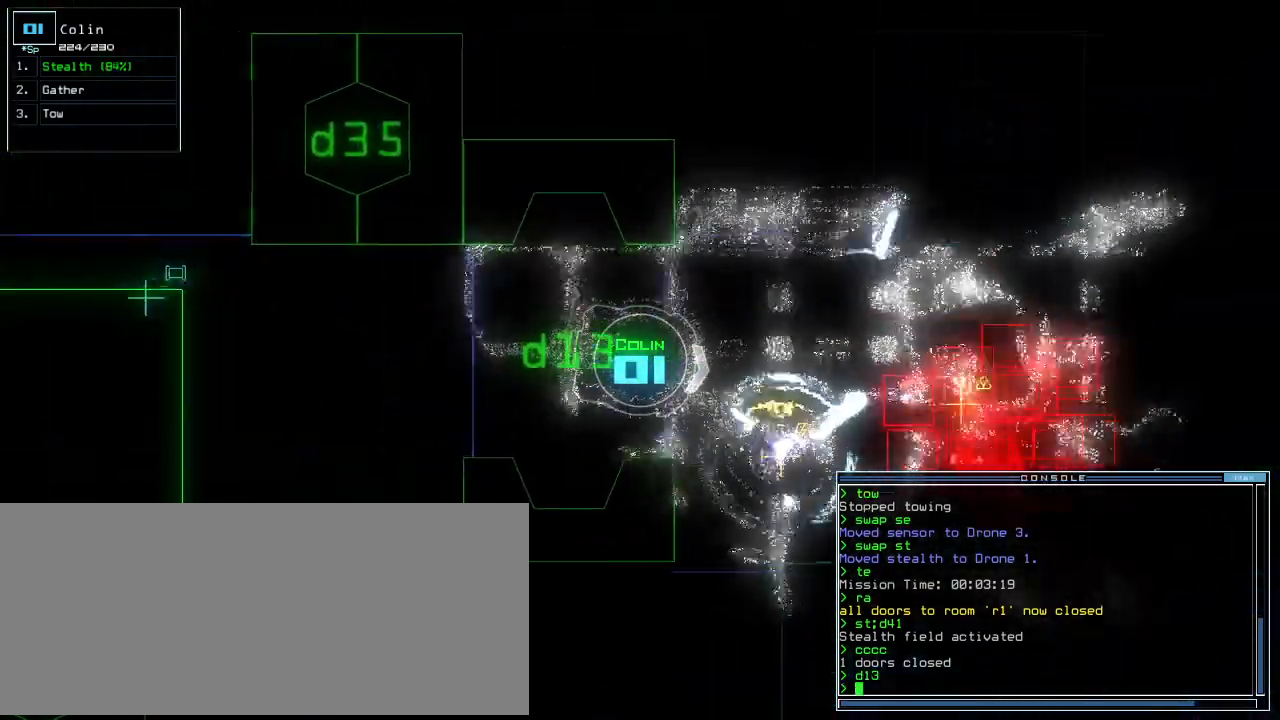
{"keys": ["c", "down", "space"], "events": [[250, "left", "down"], [312, "left", "up"], [375, "space", "down"], [458, "c", "down"]]}
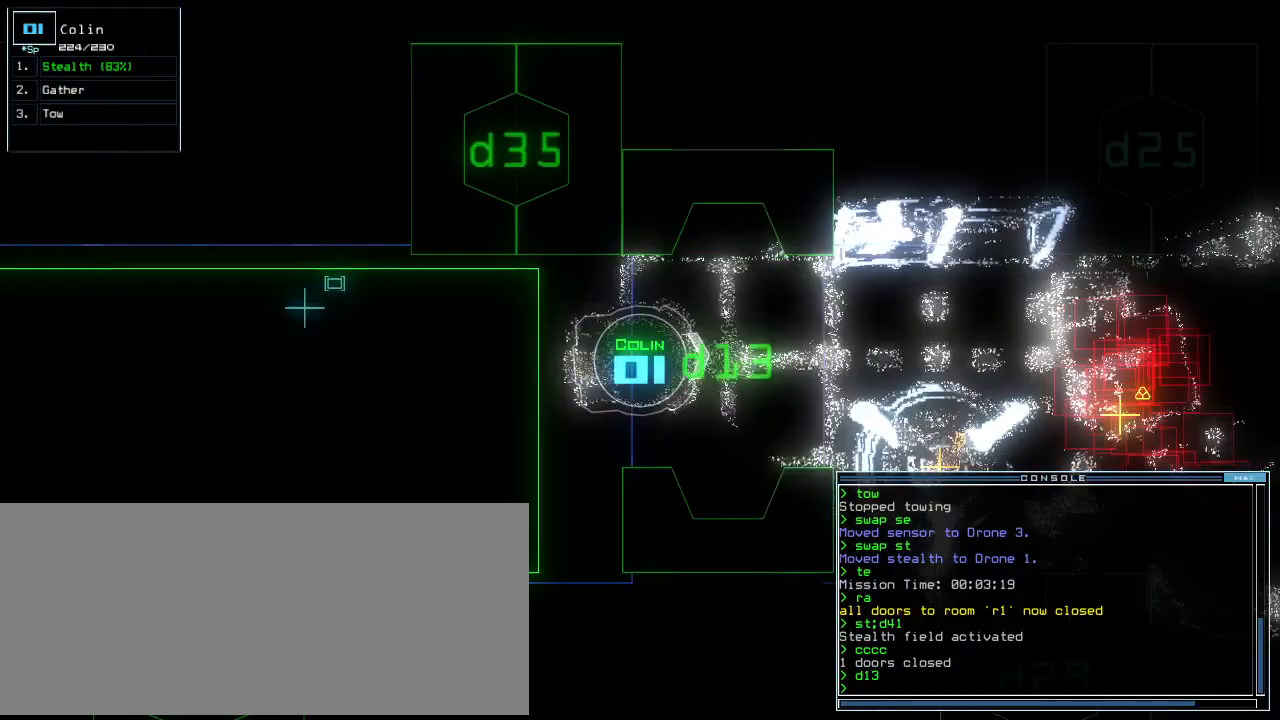
{"keys": ["down", "left", "return"], "events": [[21, "space", "up"], [42, "c", "up"], [104, "c", "down"], [188, "c", "up"], [229, "left", "down"], [250, "up", "down"], [396, "return", "down"], [438, "up", "up"]]}
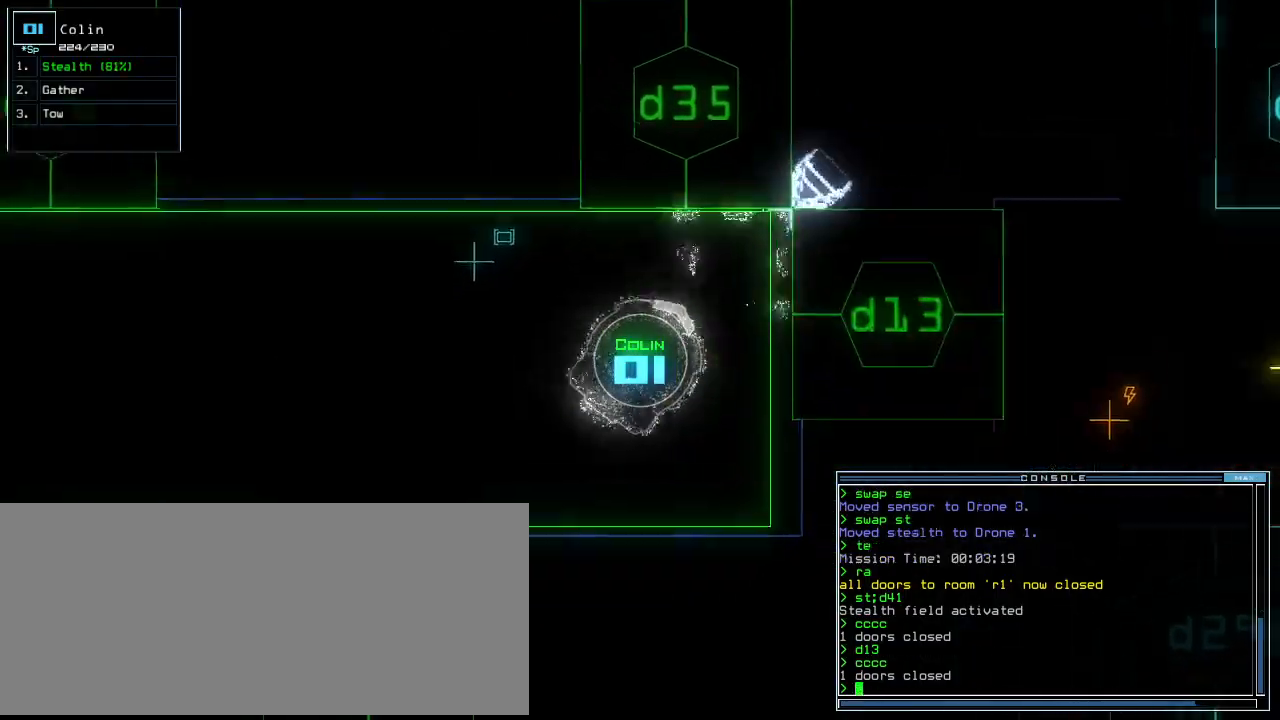
{"keys": ["equals", "left", "up"]}
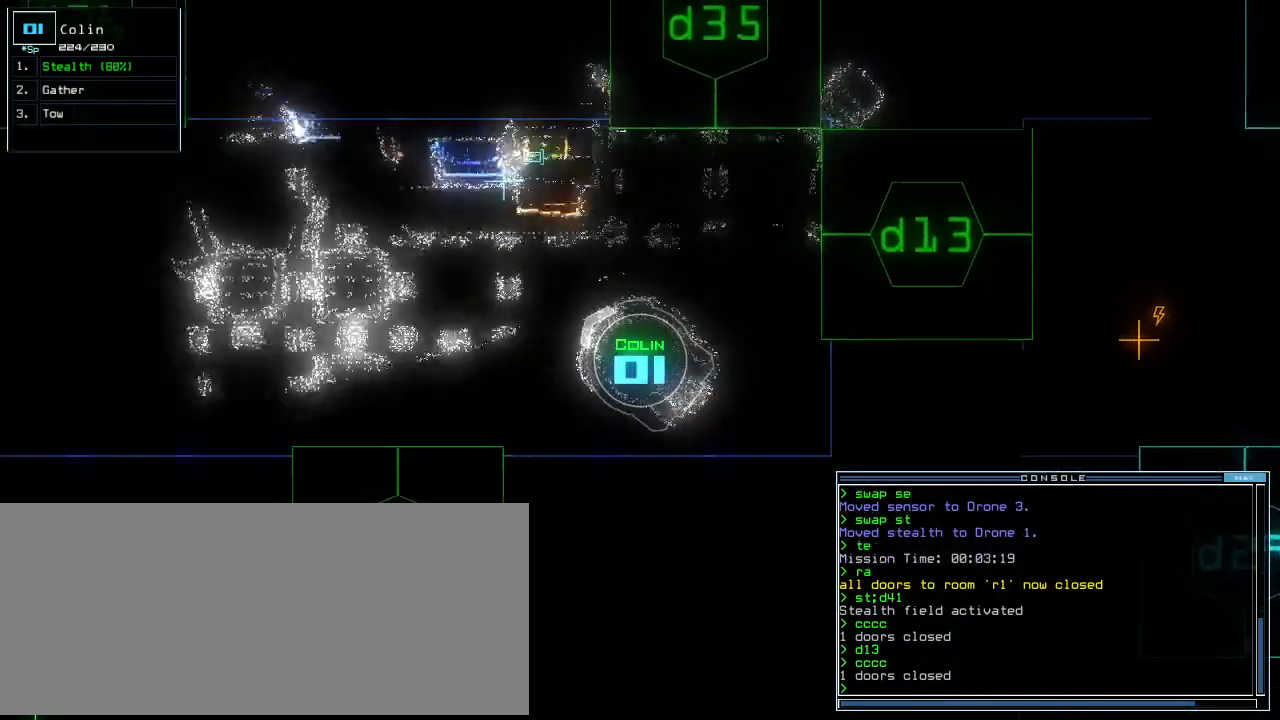
{"keys": ["up"], "events": [[21, "equals", "up"], [208, "left", "up"]]}
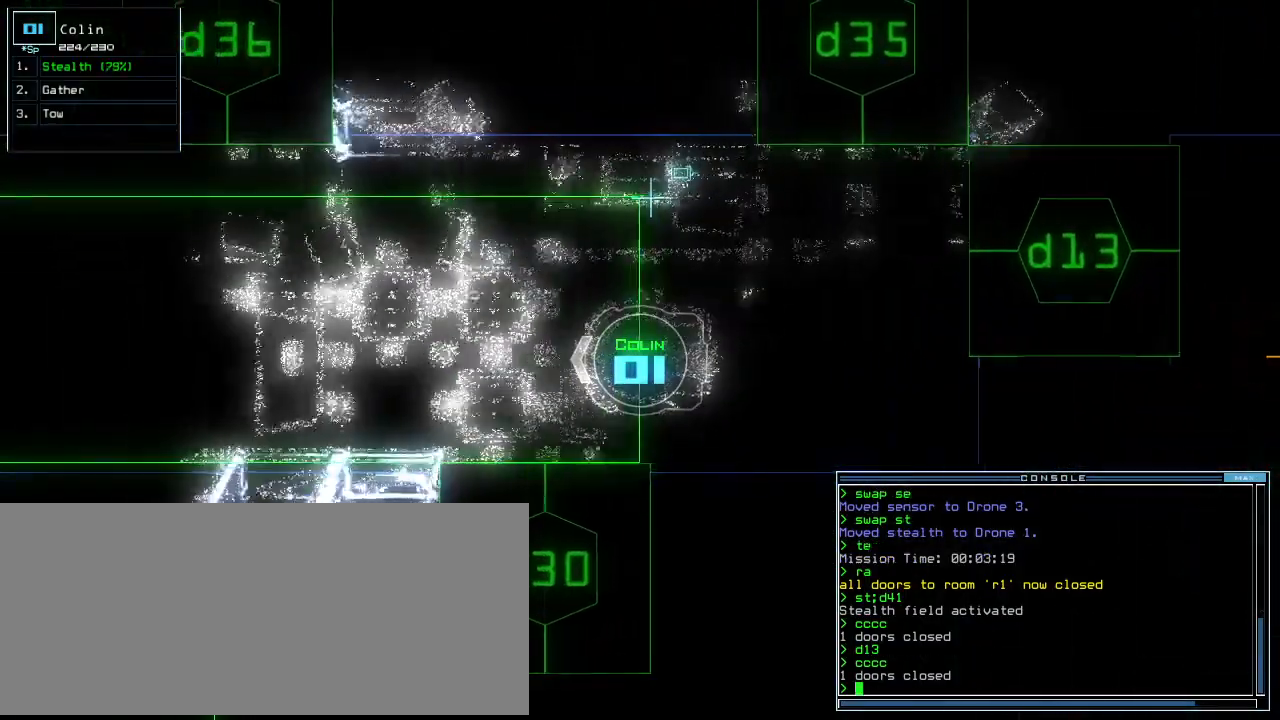
{"keys": ["left", "up"], "events": [[146, "right", "down"], [354, "right", "up"], [500, "left", "down"]]}
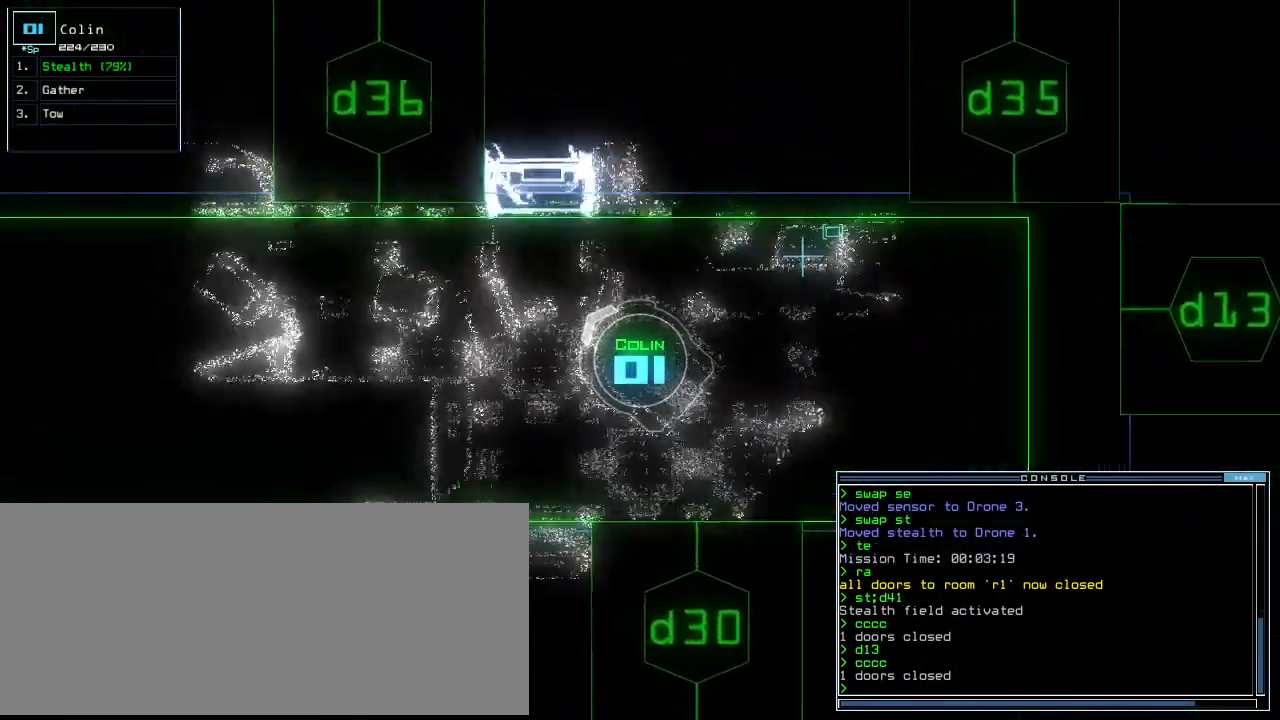
{"keys": ["up"], "events": [[62, "t", "down"], [104, "left", "up"], [125, "e", "down"], [146, "t", "up"], [167, "return", "down"], [229, "e", "up"], [271, "return", "up"], [333, "left", "down"], [479, "left", "up"]]}